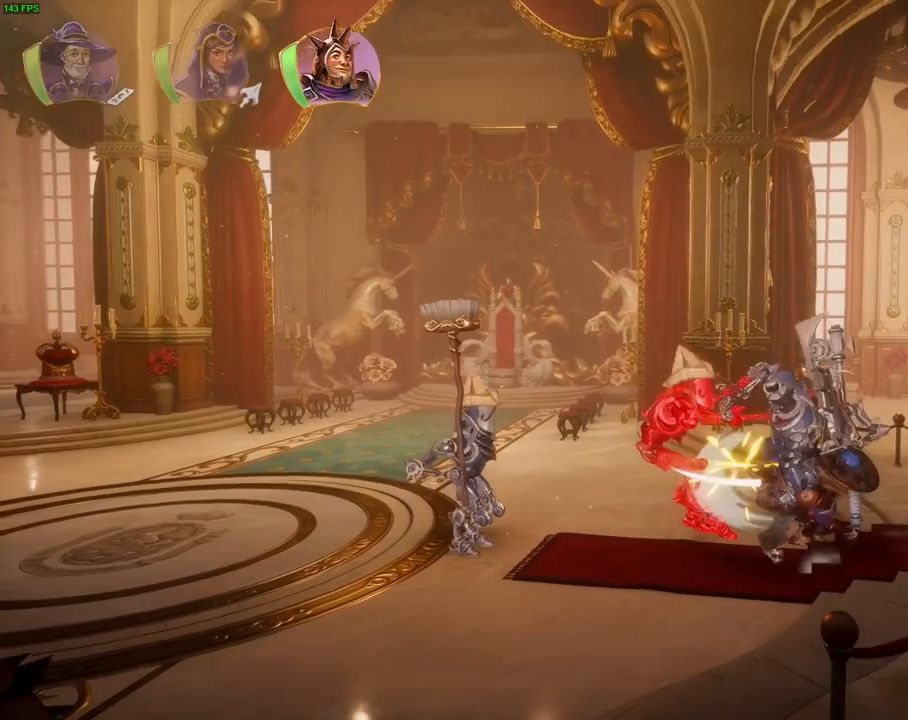
Gameplay with a controller (PlayStation layout); each line is a JSON object with the inputs held at the frame after it (dt_ms = milliseconds from this image to that frame). "events" lists button and stick changes between this image and that frame as [ms after this image, input, new state], when the widget could be followed in between. Not read: HOME TOUCHPAD.
{"dt_ms": 500, "buttons": [], "left_stick": "left", "right_stick": "center", "events": [[17, "SQUARE", "down"], [83, "SQUARE", "up"], [150, "SQUARE", "down"], [217, "SQUARE", "up"], [267, "SQUARE", "down"], [367, "SQUARE", "up"], [417, "SQUARE", "down"], [483, "SQUARE", "up"]]}
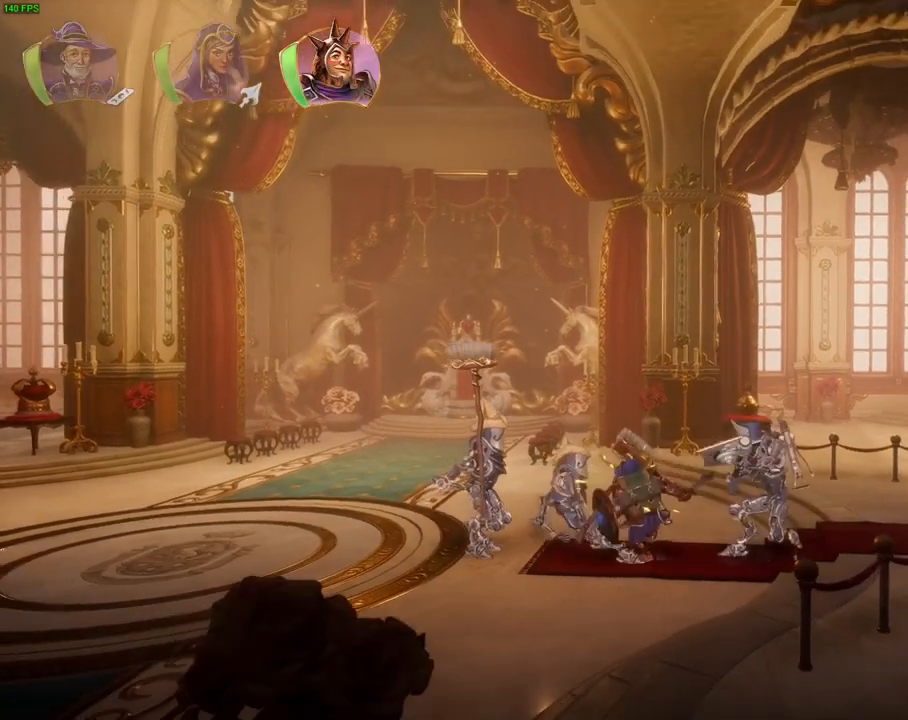
{"dt_ms": 500, "buttons": [], "left_stick": "left", "right_stick": "center", "events": [[67, "SQUARE", "down"], [133, "SQUARE", "up"], [200, "SQUARE", "down"], [267, "SQUARE", "up"], [333, "SQUARE", "down"], [417, "SQUARE", "up"]]}
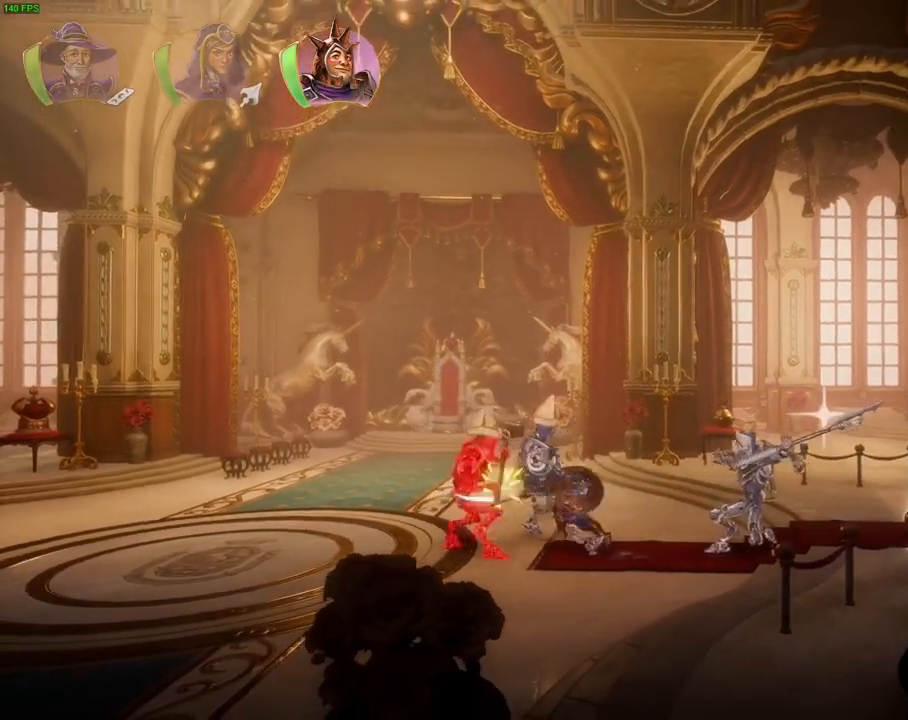
{"dt_ms": 500, "buttons": [], "left_stick": "left", "right_stick": "center", "events": [[117, "TRIANGLE", "down"], [233, "TRIANGLE", "up"]]}
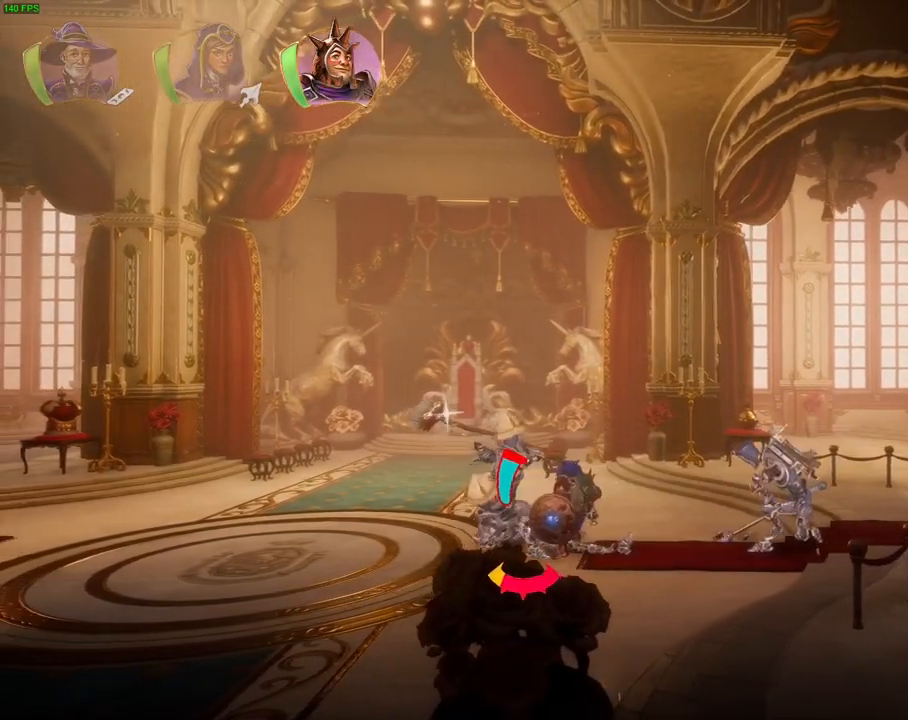
{"dt_ms": 500, "buttons": [], "left_stick": "left", "right_stick": "center", "events": [[67, "SQUARE", "down"], [183, "SQUARE", "up"], [233, "SQUARE", "down"], [300, "SQUARE", "up"], [417, "TRIANGLE", "down"], [500, "TRIANGLE", "up"]]}
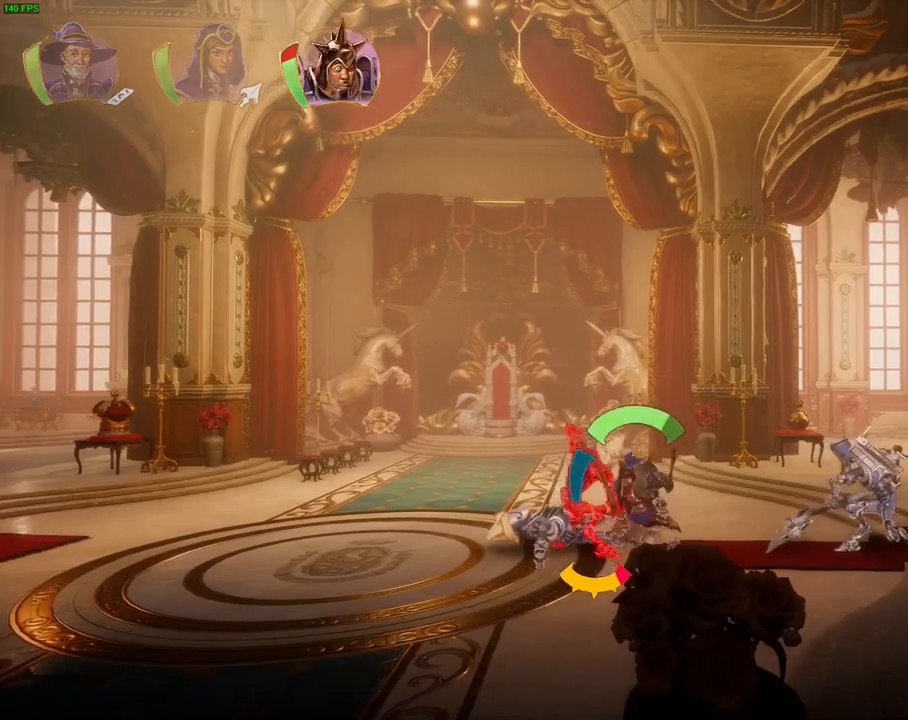
{"dt_ms": 500, "buttons": [], "left_stick": "left", "right_stick": "center", "events": [[250, "SQUARE", "down"], [367, "SQUARE", "up"], [433, "SQUARE", "down"], [500, "SQUARE", "up"]]}
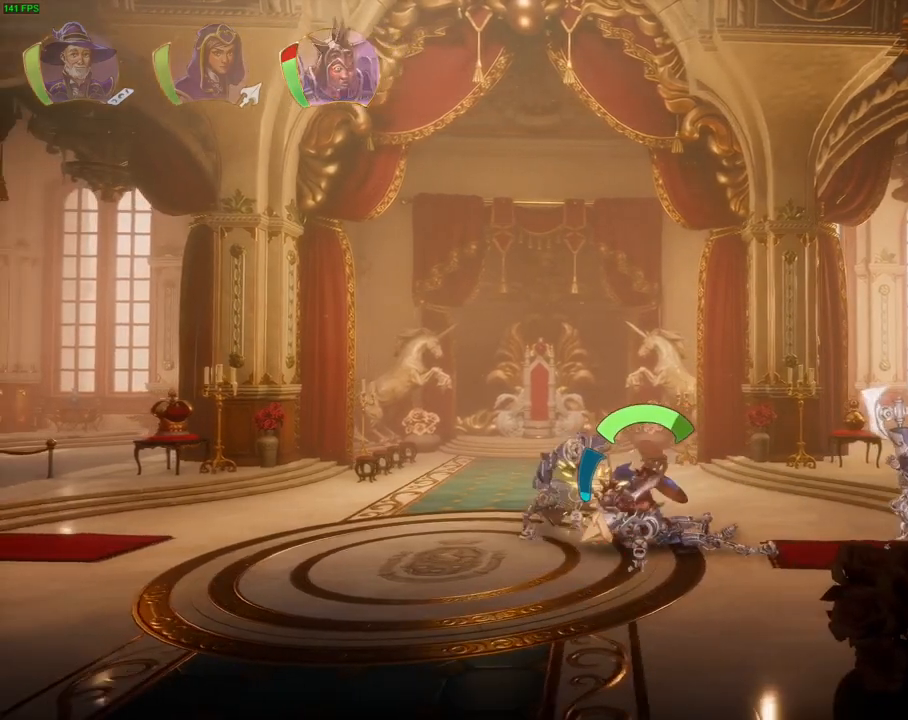
{"dt_ms": 500, "buttons": [], "left_stick": "right", "right_stick": "center", "events": [[83, "SQUARE", "down"], [150, "SQUARE", "up"], [233, "SQUARE", "down"], [317, "SQUARE", "up"], [333, "left_stick", "up"], [400, "left_stick", "right"]]}
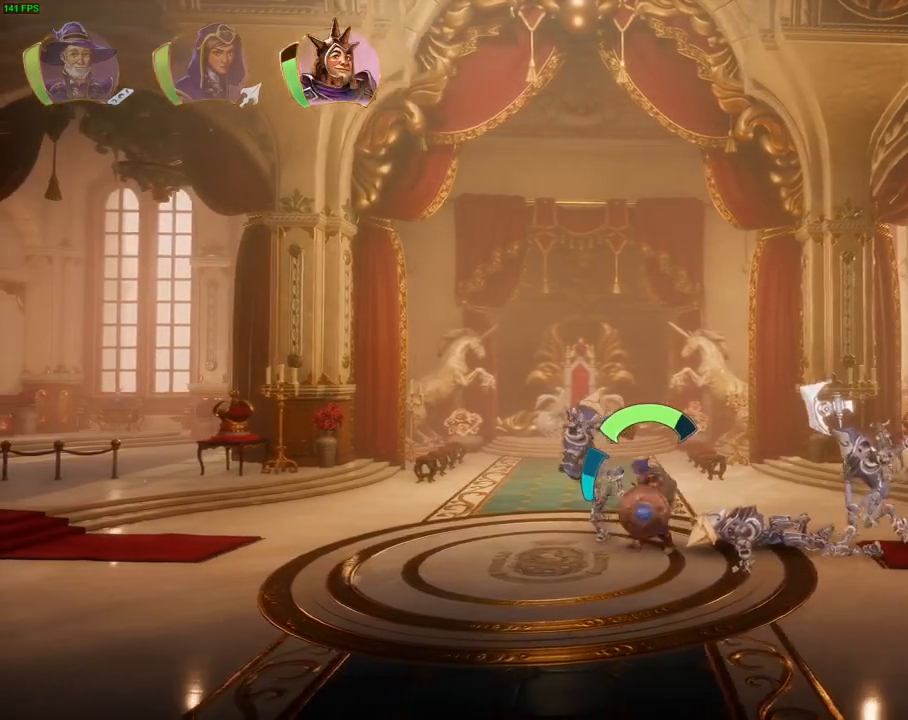
{"dt_ms": 500, "buttons": [], "left_stick": "right", "right_stick": "center", "events": [[250, "SQUARE", "down"], [350, "SQUARE", "up"], [400, "SQUARE", "down"], [500, "SQUARE", "up"]]}
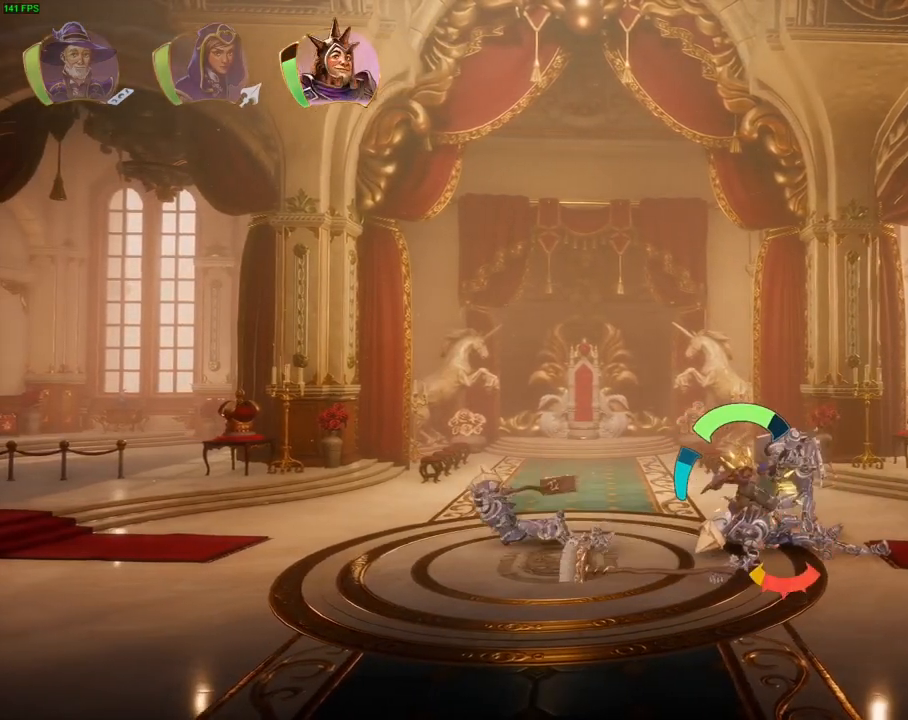
{"dt_ms": 500, "buttons": [], "left_stick": "right", "right_stick": "center", "events": [[50, "SQUARE", "down"], [133, "SQUARE", "up"], [200, "SQUARE", "down"], [283, "SQUARE", "up"], [350, "SQUARE", "down"], [433, "SQUARE", "up"]]}
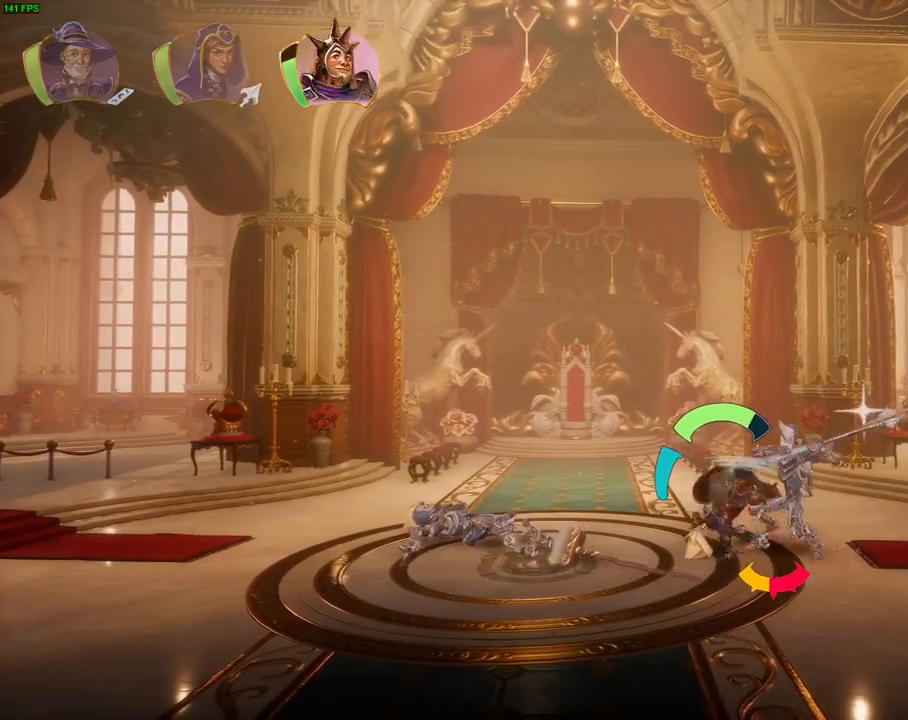
{"dt_ms": 500, "buttons": [], "left_stick": "right", "right_stick": "center", "events": [[33, "TRIANGLE", "down"], [117, "TRIANGLE", "up"], [217, "SQUARE", "down"], [333, "SQUARE", "up"], [400, "SQUARE", "down"], [500, "SQUARE", "up"]]}
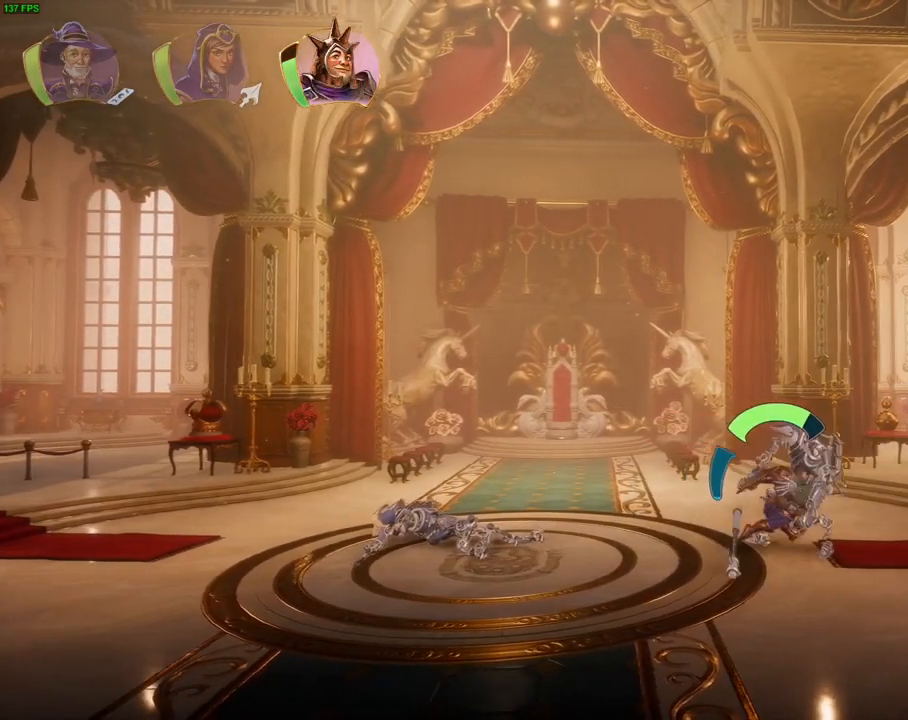
{"dt_ms": 500, "buttons": [], "left_stick": "right", "right_stick": "center", "events": [[67, "SQUARE", "down"], [167, "SQUARE", "up"]]}
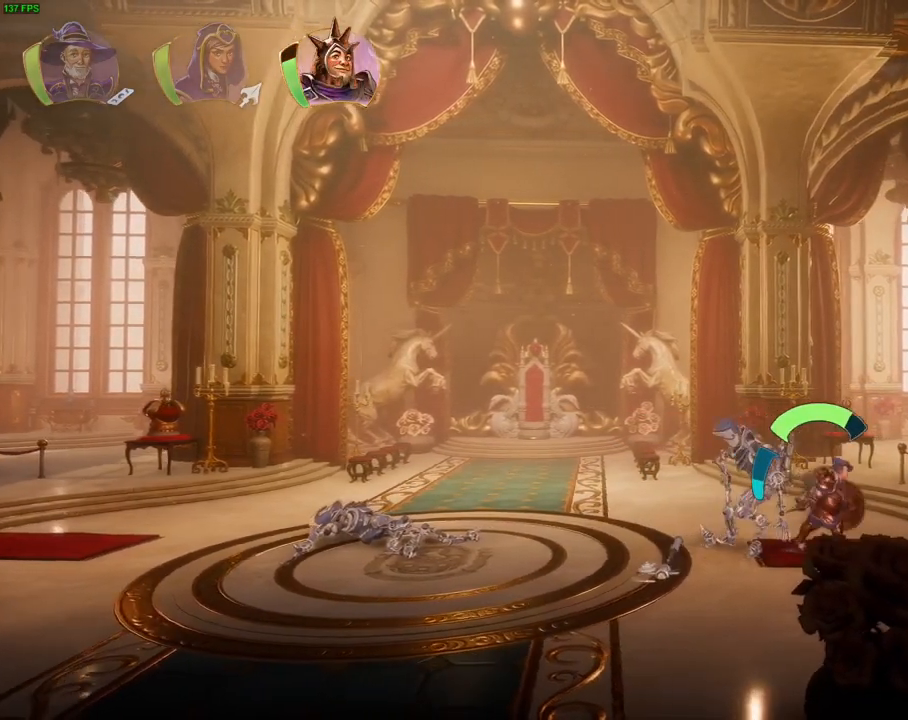
{"dt_ms": 500, "buttons": [], "left_stick": "left", "right_stick": "center", "events": [[67, "left_stick", "center"], [117, "left_stick", "left"]]}
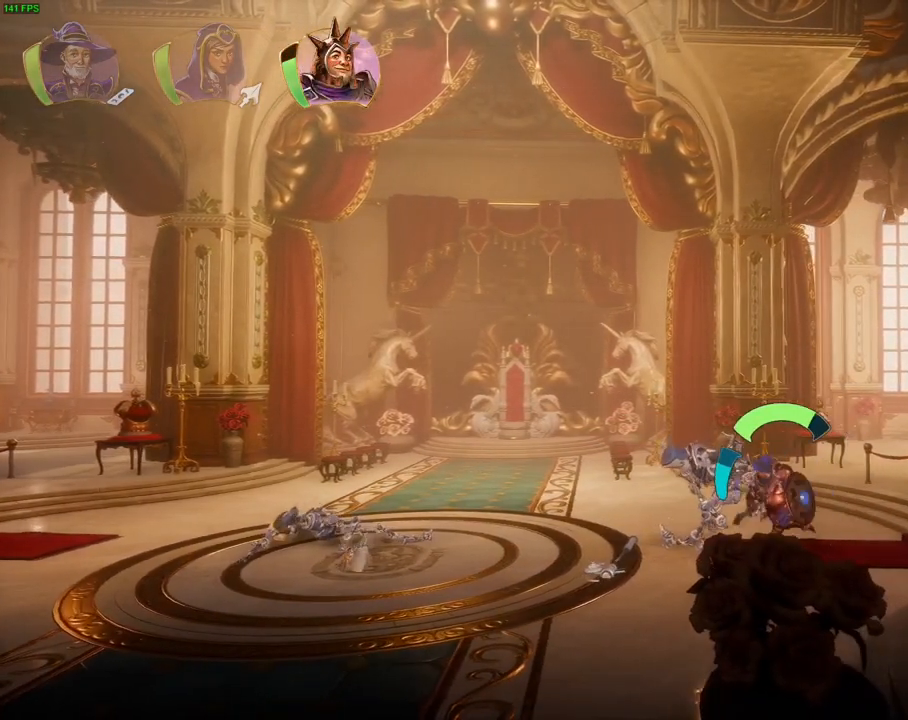
{"dt_ms": 500, "buttons": [], "left_stick": "left", "right_stick": "center", "events": []}
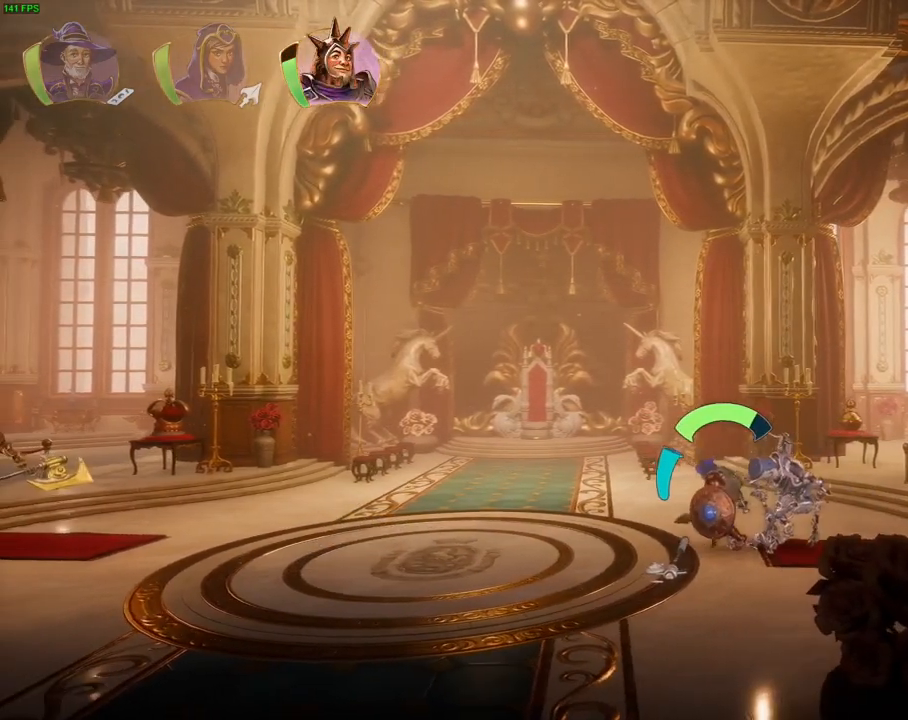
{"dt_ms": 500, "buttons": [], "left_stick": "left", "right_stick": "center", "events": []}
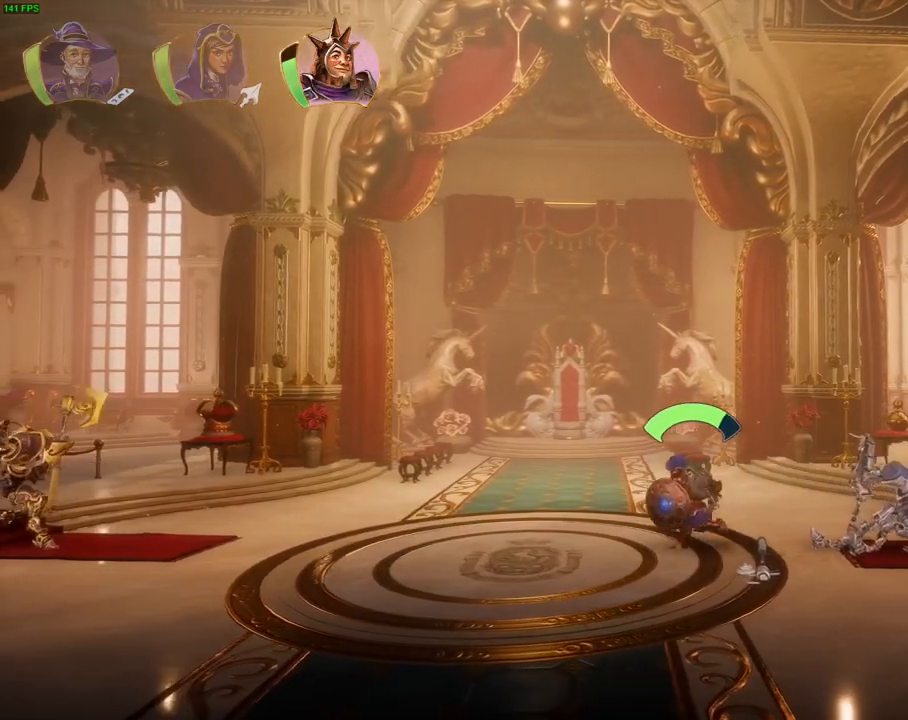
{"dt_ms": 500, "buttons": [], "left_stick": "left", "right_stick": "center", "events": [[367, "TRIANGLE", "down"], [450, "TRIANGLE", "up"]]}
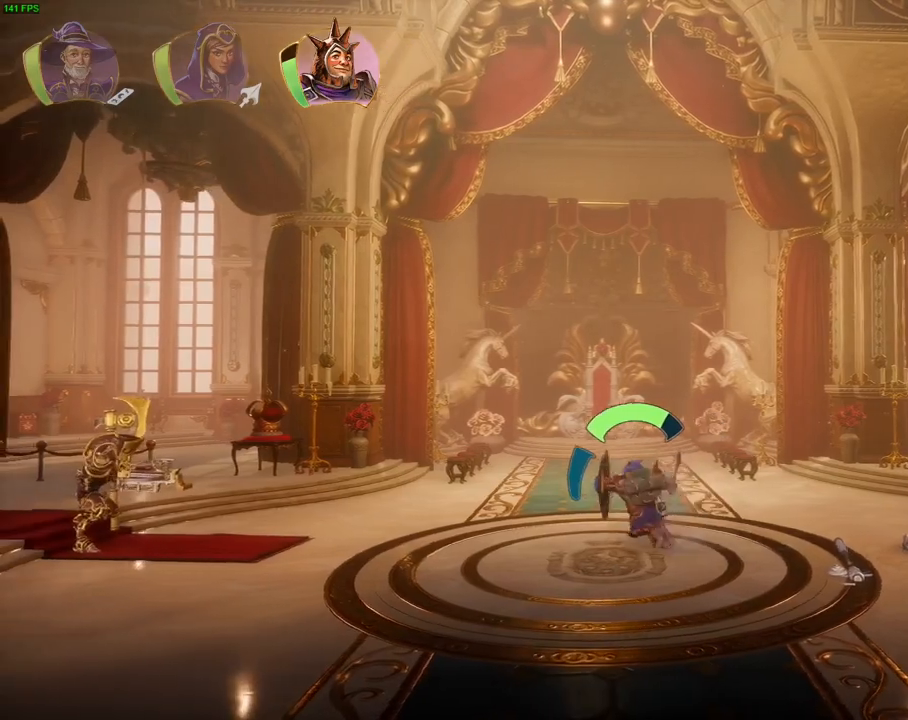
{"dt_ms": 500, "buttons": [], "left_stick": "left", "right_stick": "center", "events": [[167, "CROSS", "down"], [250, "CROSS", "up"]]}
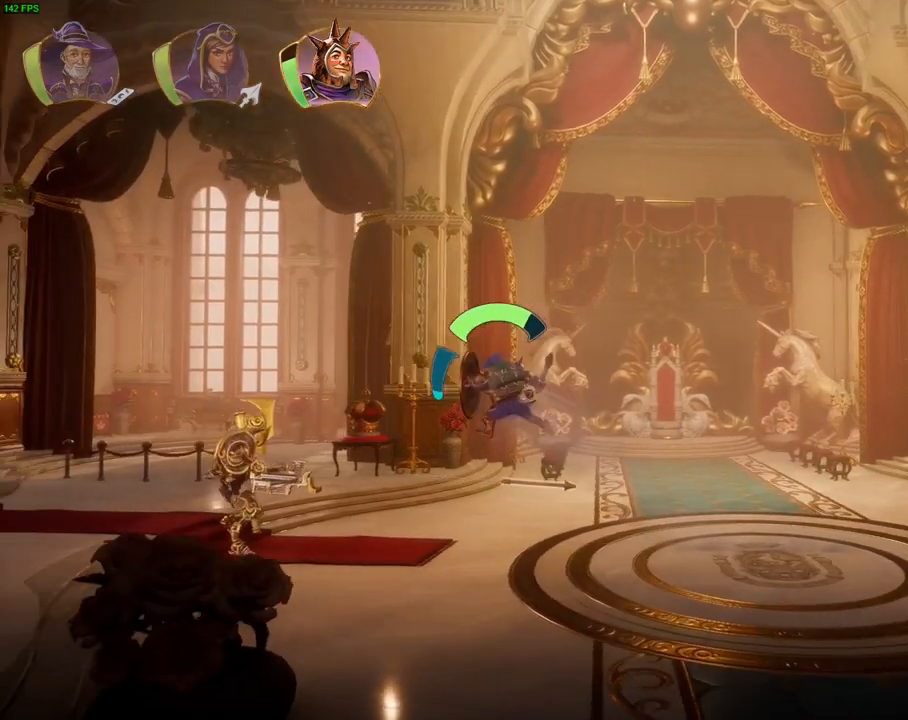
{"dt_ms": 500, "buttons": ["SQUARE"], "left_stick": "left", "right_stick": "center", "events": [[183, "SQUARE", "down"], [250, "SQUARE", "up"], [317, "SQUARE", "down"], [383, "SQUARE", "up"], [450, "SQUARE", "down"]]}
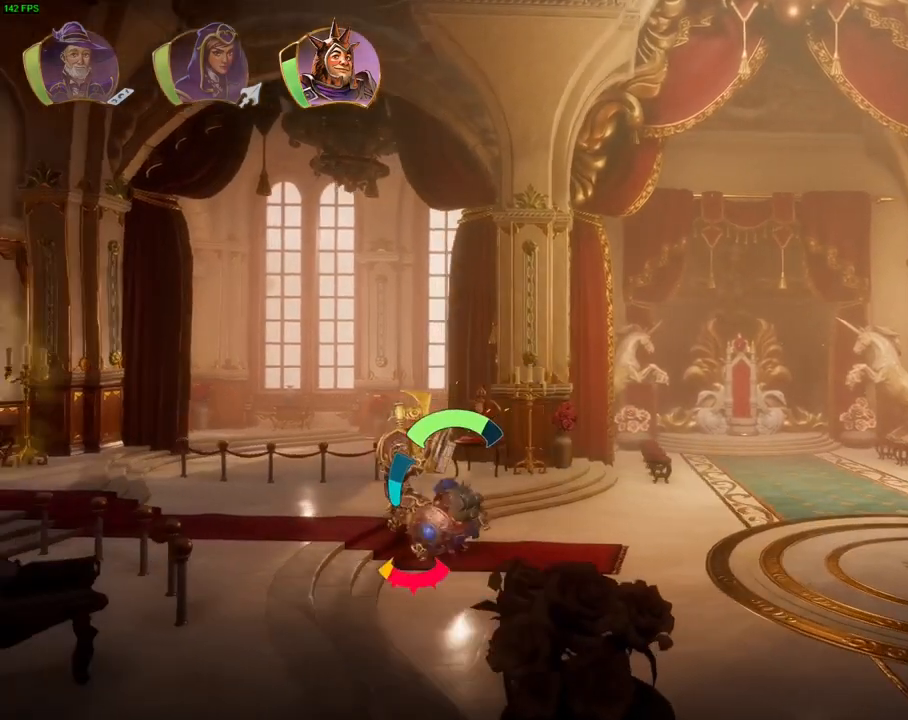
{"dt_ms": 500, "buttons": [], "left_stick": "left", "right_stick": "center", "events": [[17, "SQUARE", "up"], [83, "SQUARE", "down"], [150, "SQUARE", "up"], [217, "SQUARE", "down"], [300, "SQUARE", "up"], [367, "SQUARE", "down"], [433, "SQUARE", "up"]]}
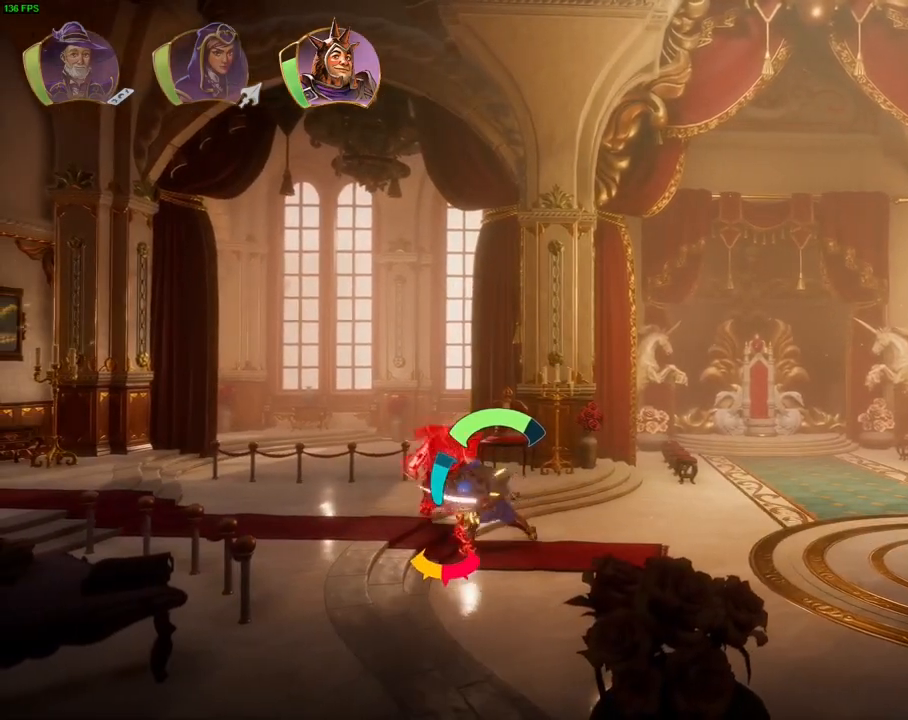
{"dt_ms": 500, "buttons": [], "left_stick": "left", "right_stick": "center", "events": [[17, "SQUARE", "down"], [67, "SQUARE", "up"], [167, "SQUARE", "down"], [233, "SQUARE", "up"], [383, "TRIANGLE", "down"], [467, "TRIANGLE", "up"]]}
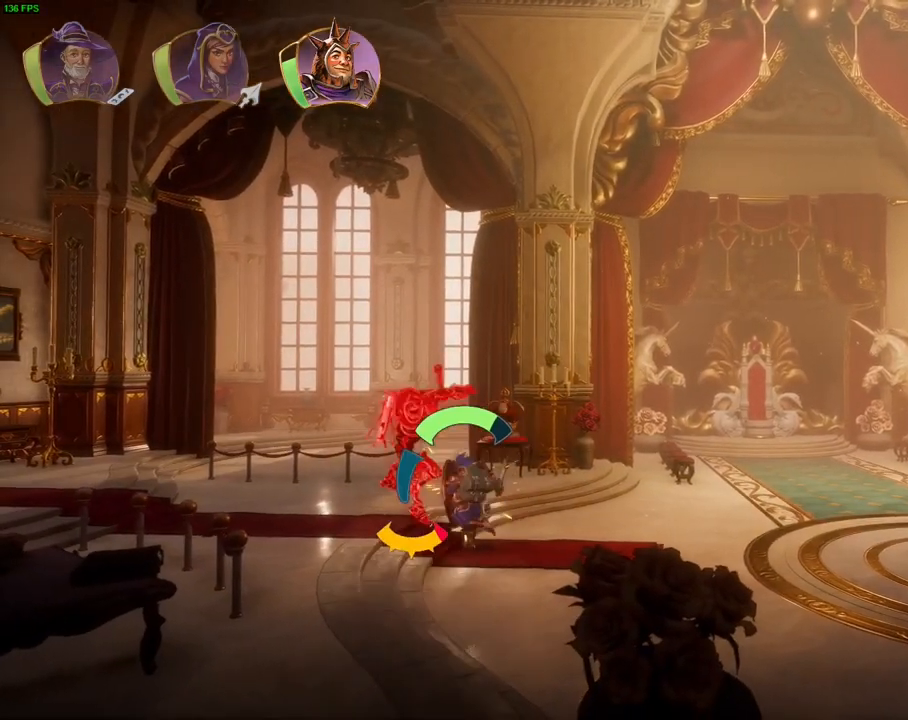
{"dt_ms": 500, "buttons": [], "left_stick": "left", "right_stick": "center", "events": [[117, "SQUARE", "down"], [167, "SQUARE", "up"], [283, "SQUARE", "down"], [317, "SQUARE", "up"]]}
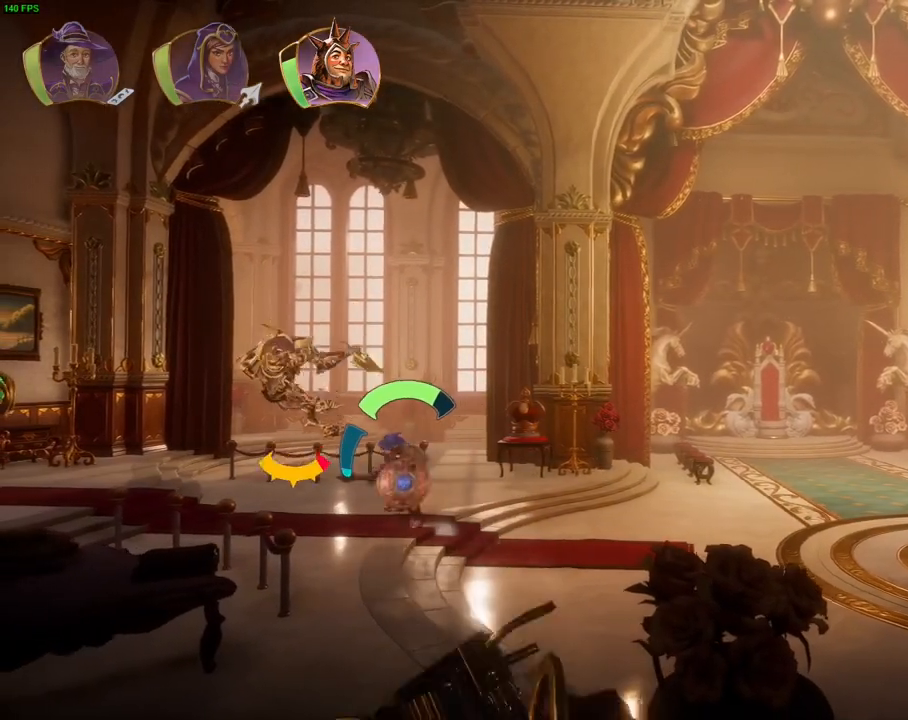
{"dt_ms": 500, "buttons": [], "left_stick": "left", "right_stick": "center", "events": [[67, "SQUARE", "down"], [150, "SQUARE", "up"], [250, "SQUARE", "down"], [300, "SQUARE", "up"], [367, "SQUARE", "down"], [450, "SQUARE", "up"]]}
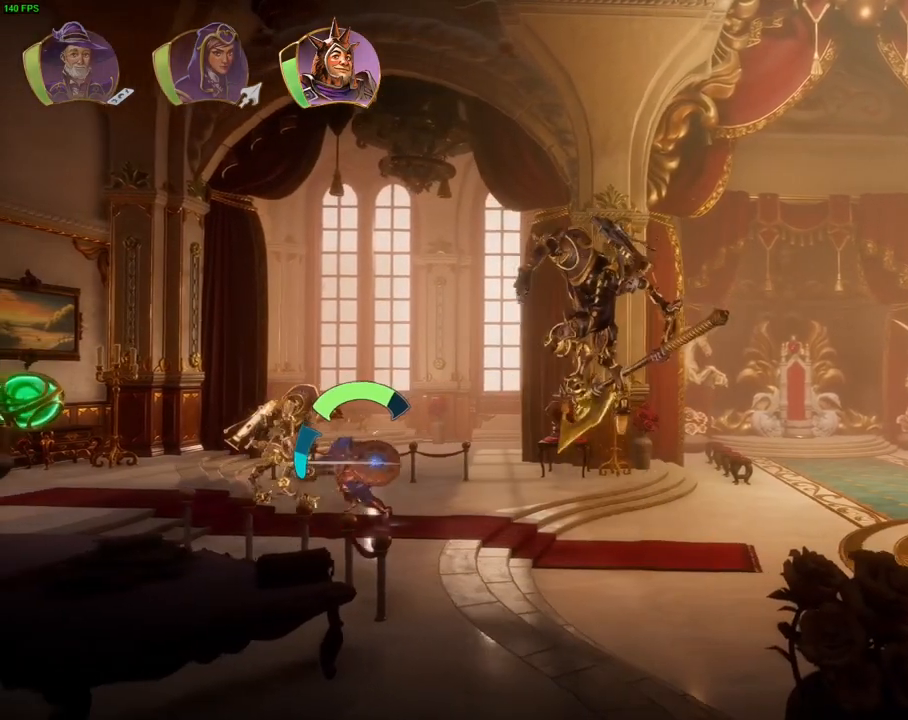
{"dt_ms": 500, "buttons": [], "left_stick": "right", "right_stick": "center", "events": [[17, "SQUARE", "down"], [100, "SQUARE", "up"], [117, "left_stick", "right"]]}
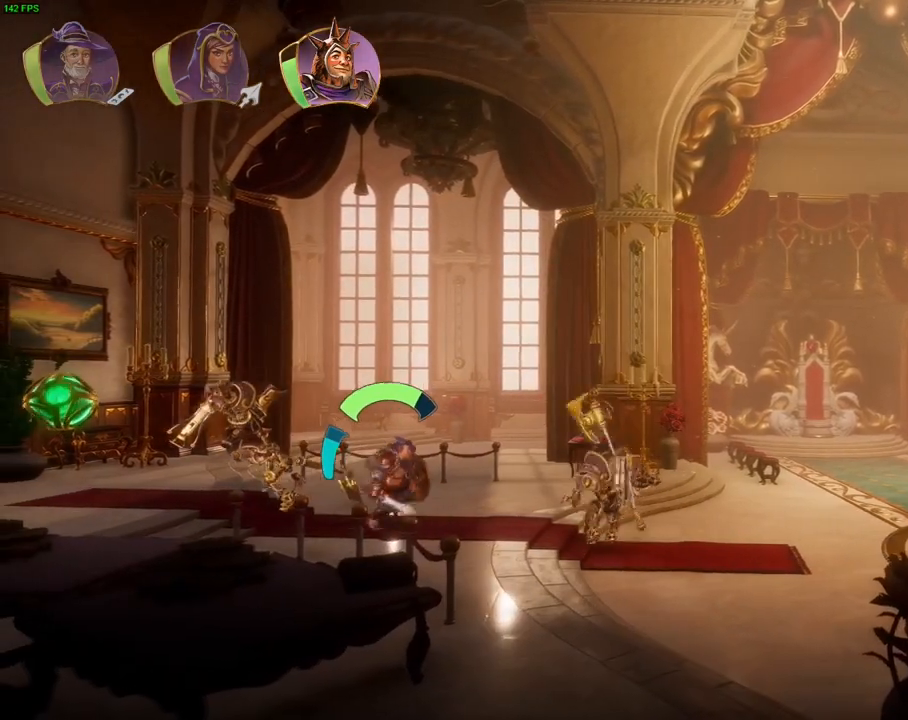
{"dt_ms": 500, "buttons": [], "left_stick": "right", "right_stick": "center", "events": [[383, "SQUARE", "down"], [467, "SQUARE", "up"]]}
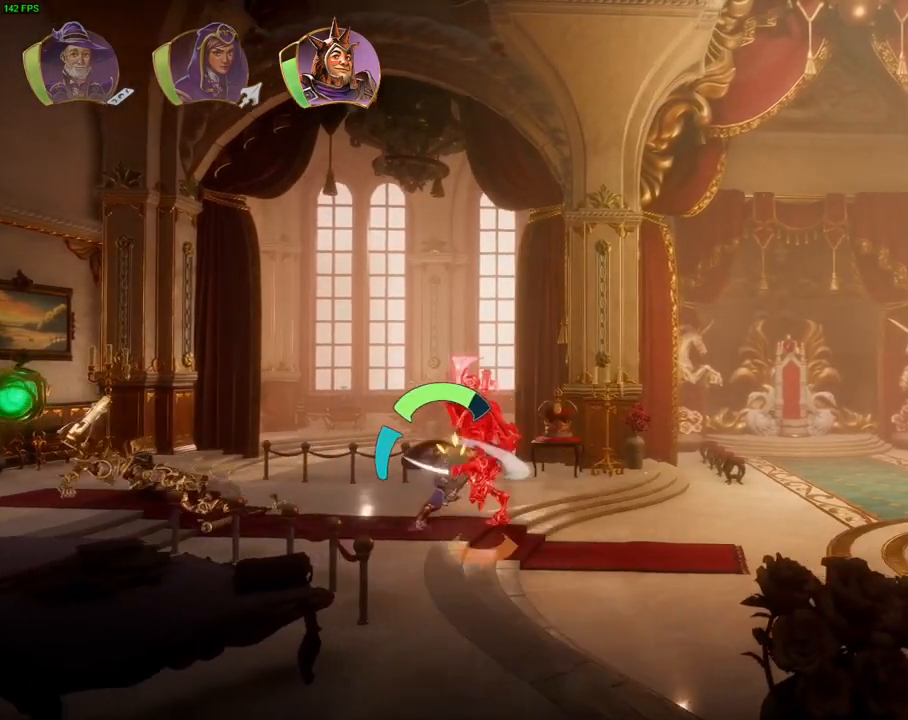
{"dt_ms": 500, "buttons": ["SQUARE"], "left_stick": "right", "right_stick": "center", "events": [[117, "TRIANGLE", "down"], [217, "TRIANGLE", "up"], [283, "SQUARE", "down"], [367, "SQUARE", "up"], [450, "SQUARE", "down"]]}
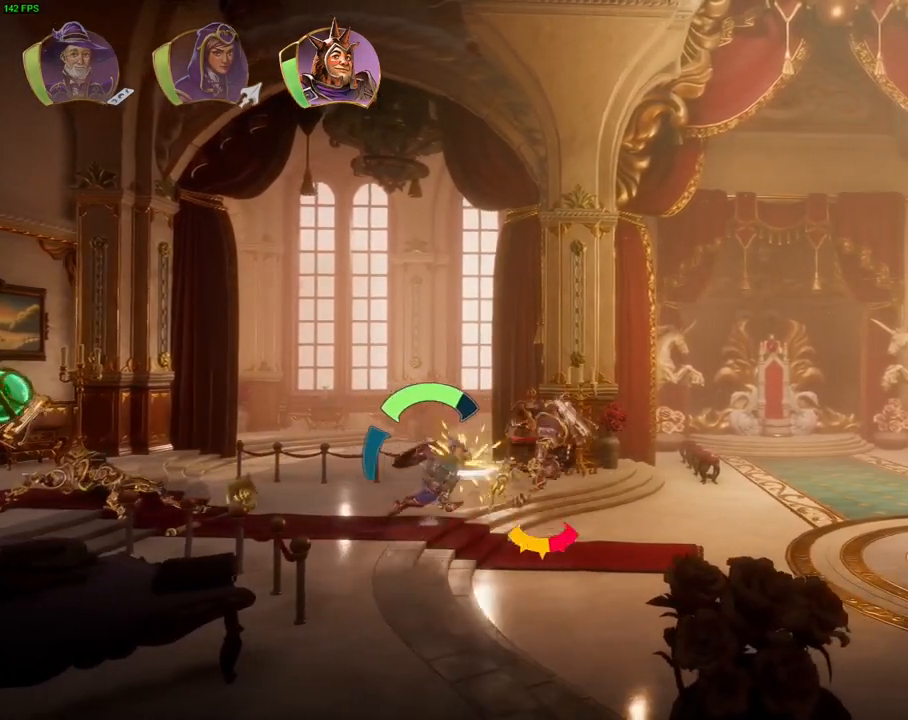
{"dt_ms": 500, "buttons": [], "left_stick": "right", "right_stick": "center", "events": [[33, "SQUARE", "up"], [100, "SQUARE", "down"], [183, "SQUARE", "up"], [250, "SQUARE", "down"], [333, "SQUARE", "up"], [400, "SQUARE", "down"], [483, "SQUARE", "up"]]}
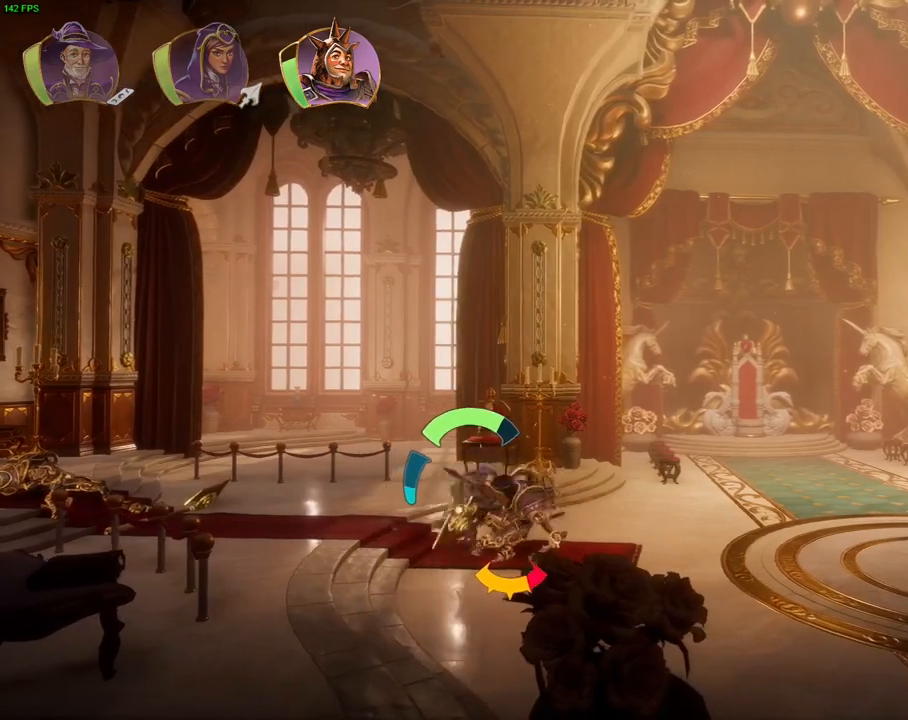
{"dt_ms": 500, "buttons": ["SQUARE"], "left_stick": "right", "right_stick": "center", "events": [[50, "SQUARE", "down"], [150, "SQUARE", "up"], [200, "SQUARE", "down"], [283, "SQUARE", "up"], [350, "SQUARE", "down"], [417, "SQUARE", "up"], [483, "SQUARE", "down"]]}
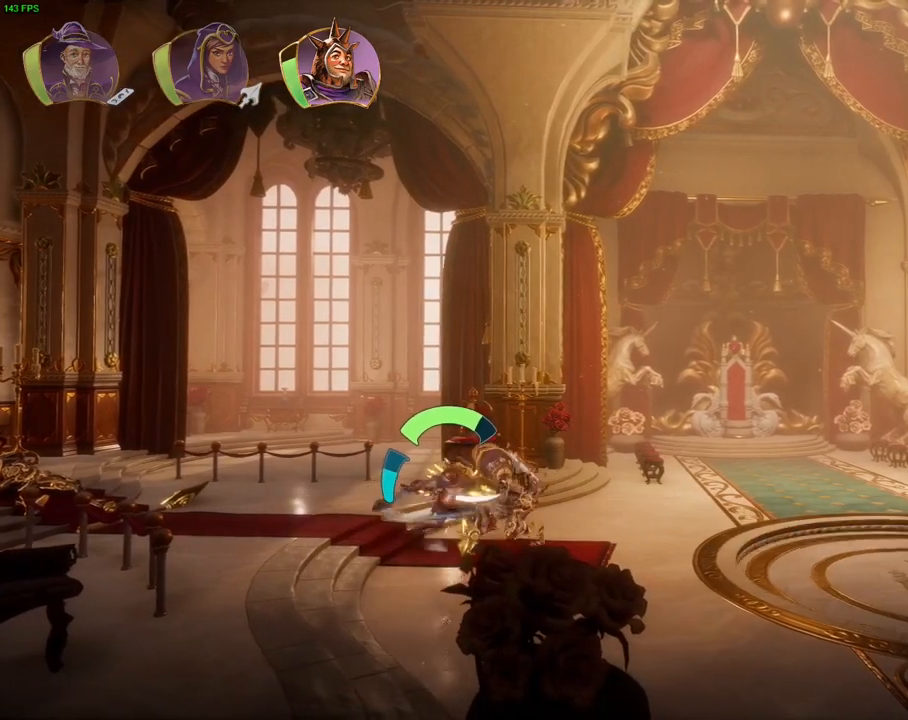
{"dt_ms": 500, "buttons": [], "left_stick": "right", "right_stick": "center", "events": [[67, "SQUARE", "up"], [133, "SQUARE", "down"], [217, "SQUARE", "up"]]}
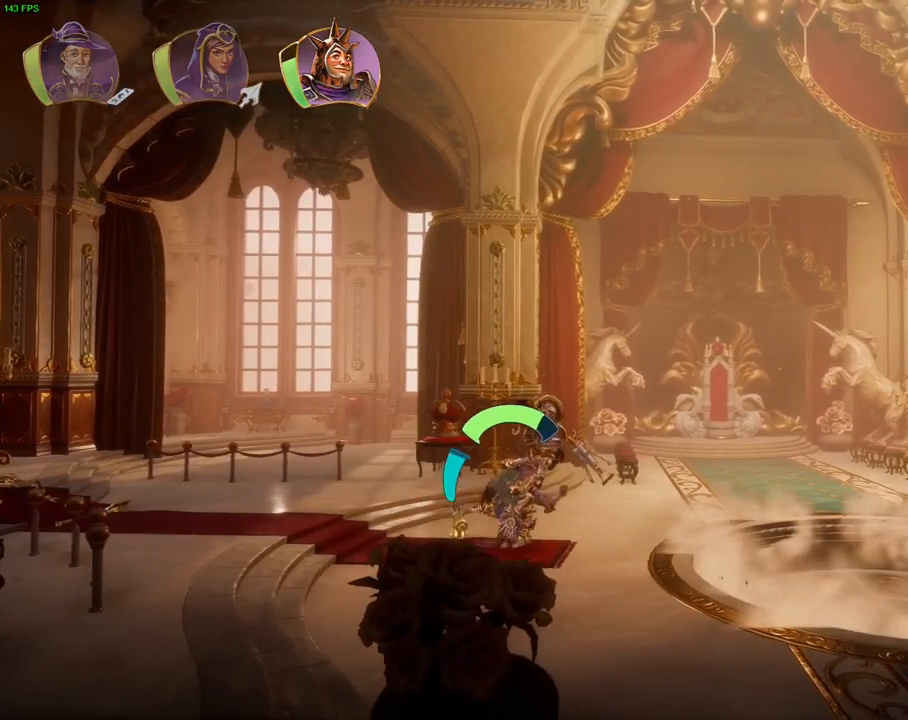
{"dt_ms": 1000, "buttons": [], "left_stick": "center", "right_stick": "center", "events": [[517, "left_stick", "center"]]}
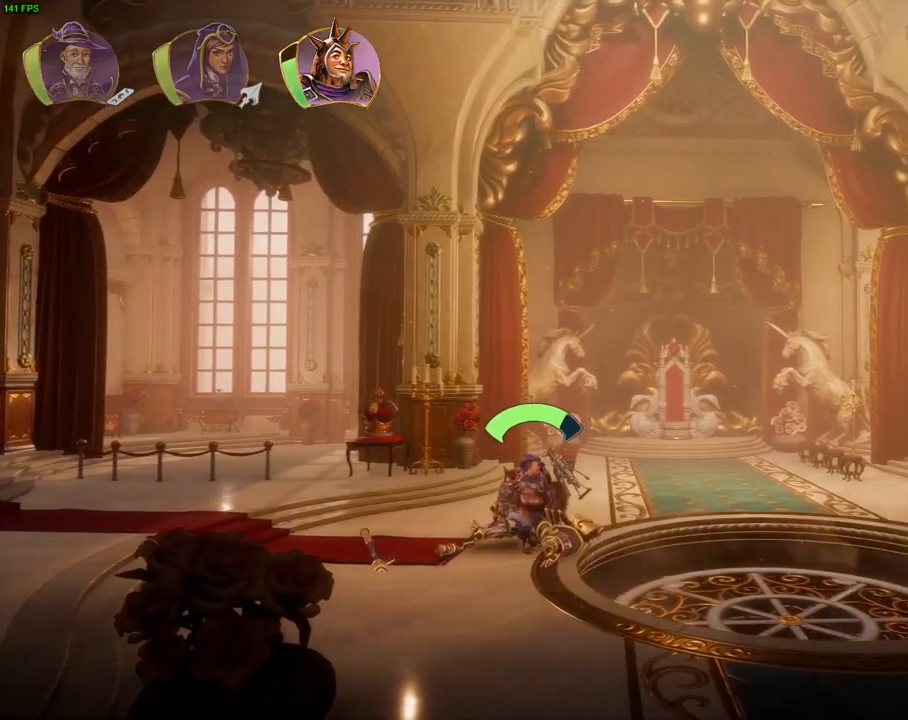
{"dt_ms": 500, "buttons": [], "left_stick": "center", "right_stick": "center", "events": []}